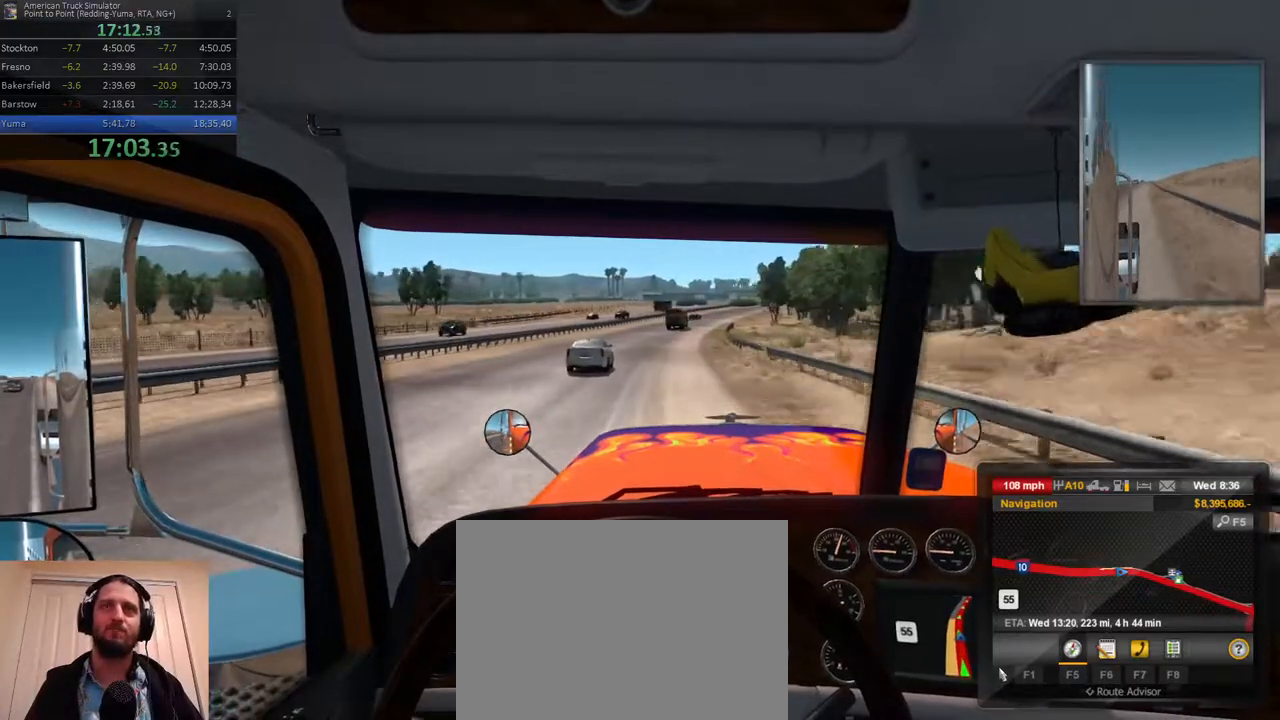
Gameplay with a controller (Xbox layout); each line is a JSON object with the inputs held at the frame after it (dt_ms = milliseconds from this image to that frame). "events" lists button and stick changes between this image and that frame as [ms after this image, input, new state], when the widget could be followed in between. Not read: L3 R3.
{"dt_ms": 500, "buttons": [], "left_stick": "center", "right_stick": "center", "events": [[367, "left_stick", "center"]]}
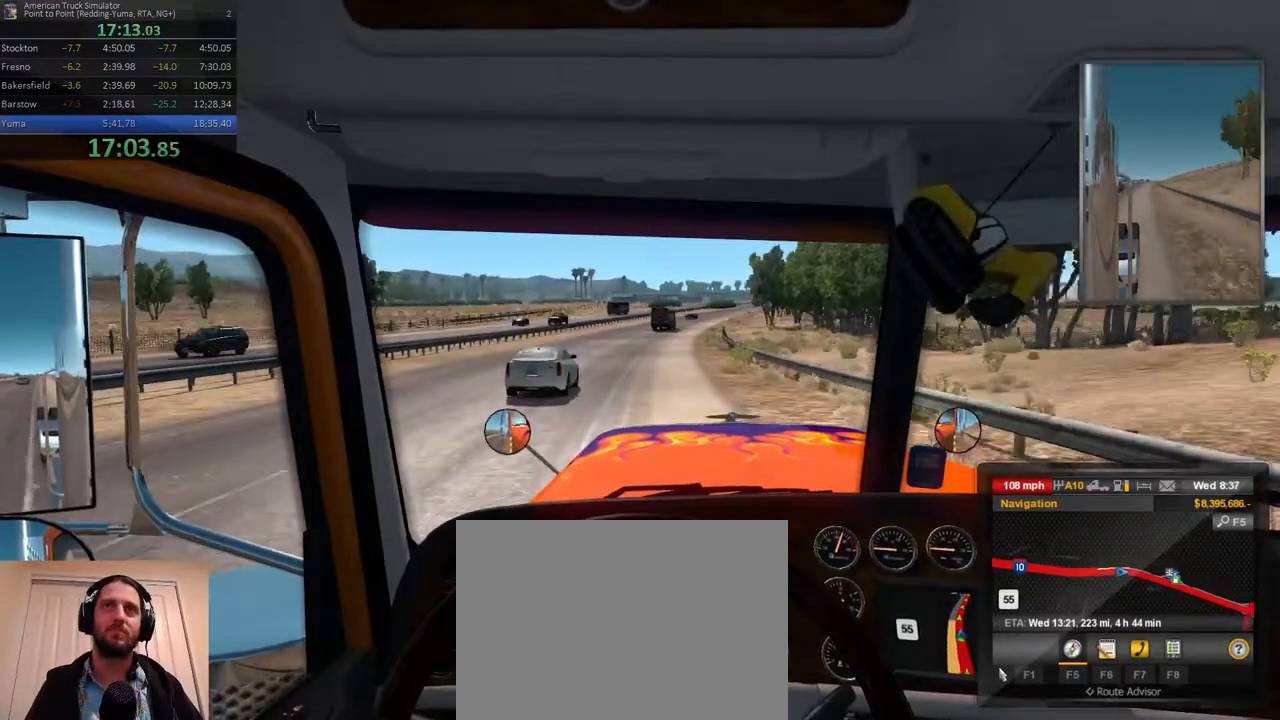
{"dt_ms": 500, "buttons": [], "left_stick": "right", "right_stick": "center", "events": [[500, "left_stick", "right"]]}
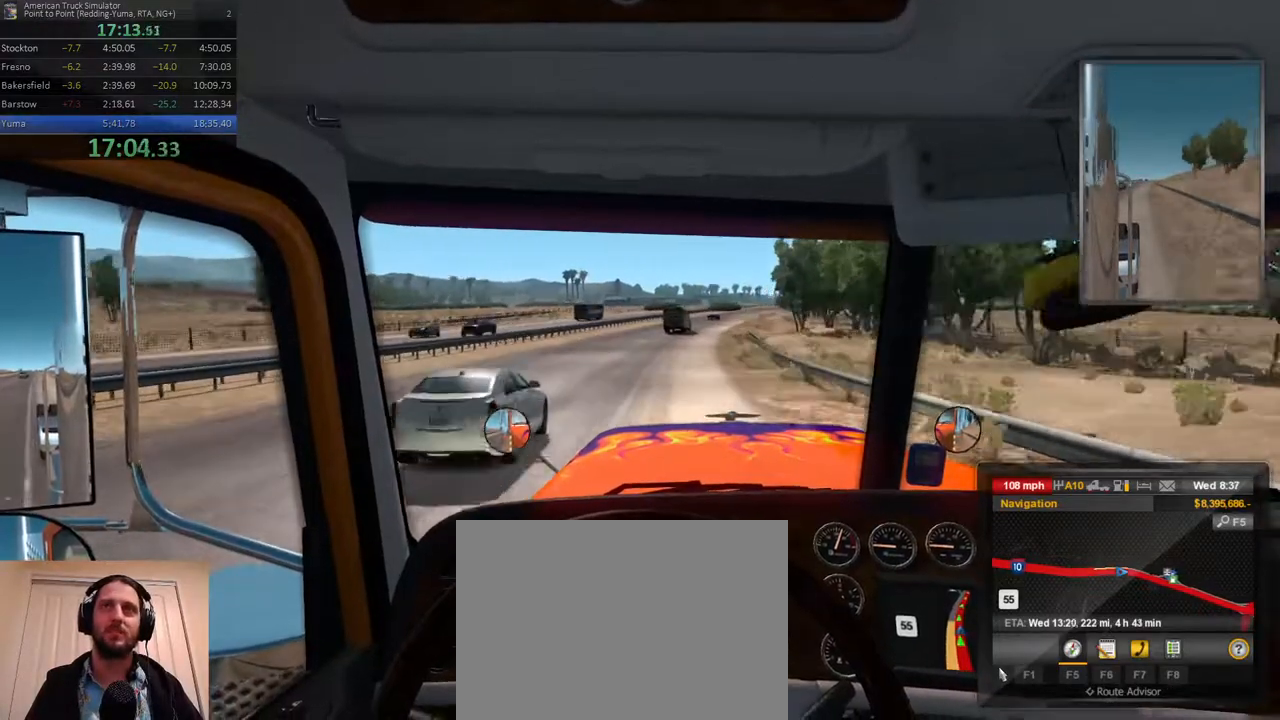
{"dt_ms": 500, "buttons": [], "left_stick": "right", "right_stick": "center", "events": [[167, "DPAD_LEFT", "down"], [183, "left_stick", "center"], [233, "DPAD_LEFT", "up"], [300, "left_stick", "right"]]}
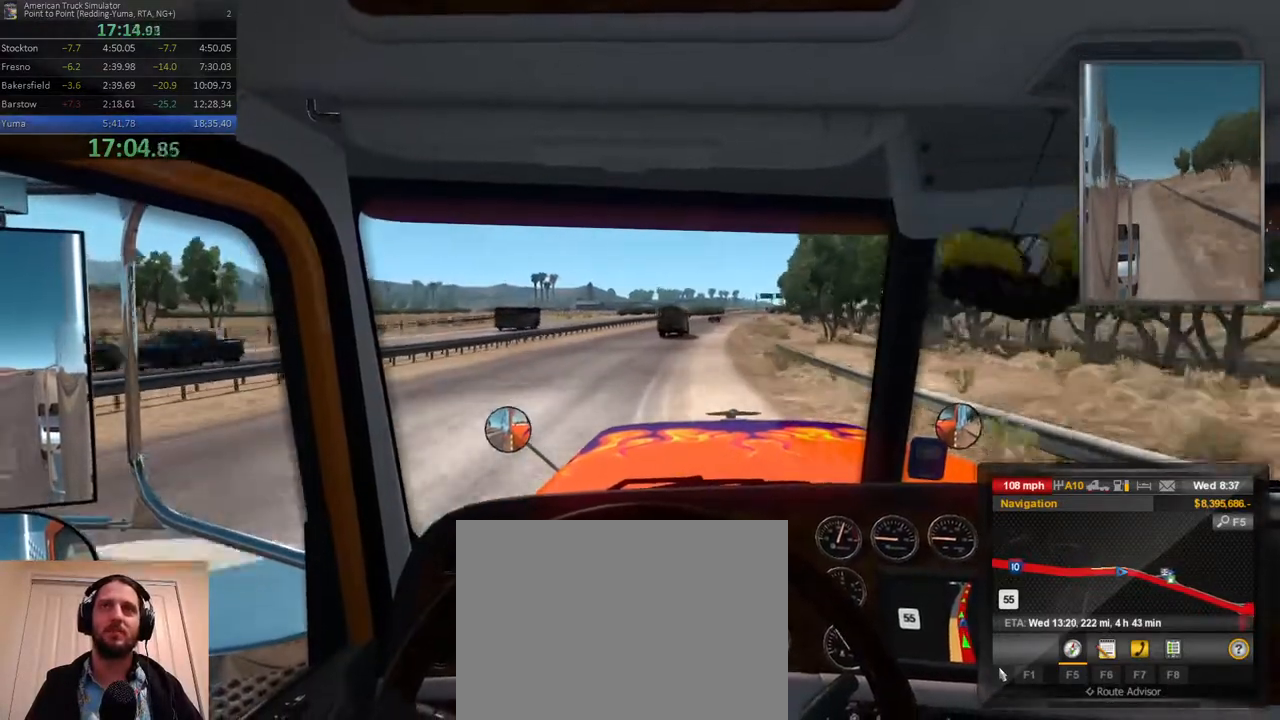
{"dt_ms": 500, "buttons": [], "left_stick": "right", "right_stick": "center", "events": [[67, "left_stick", "center"], [167, "left_stick", "right"], [433, "left_stick", "center"], [500, "left_stick", "right"]]}
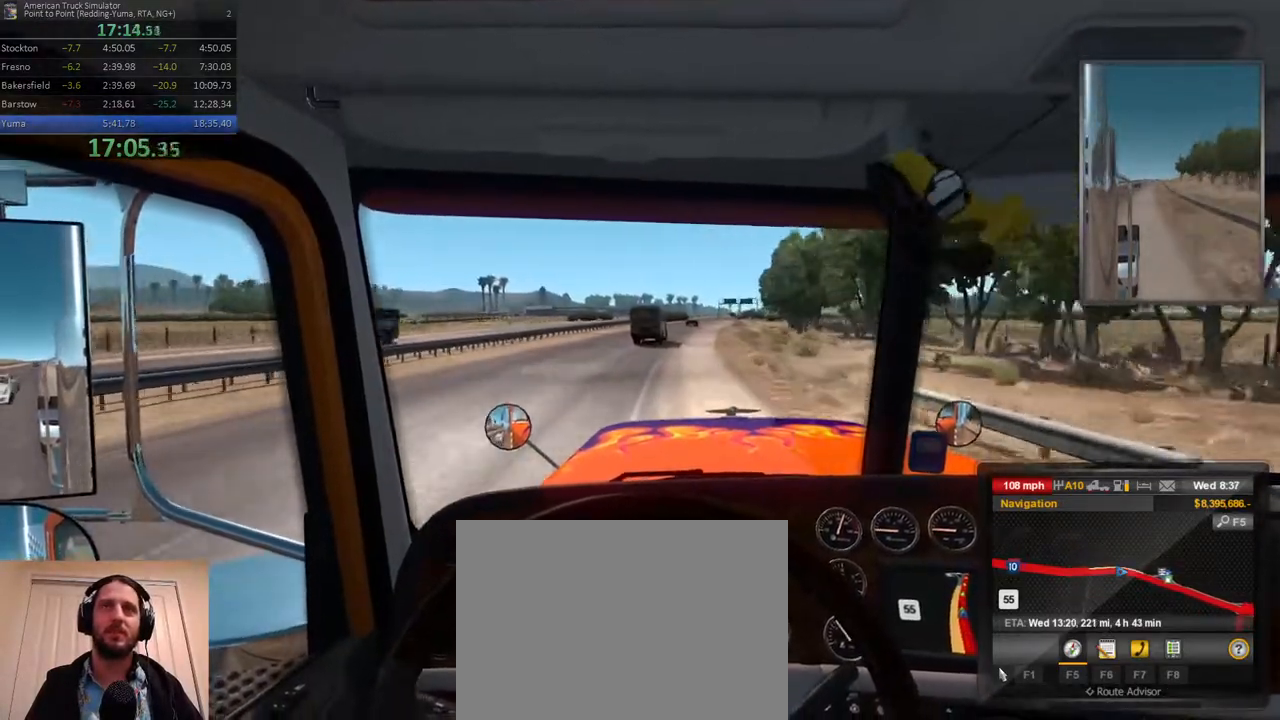
{"dt_ms": 500, "buttons": [], "left_stick": "right", "right_stick": "center"}
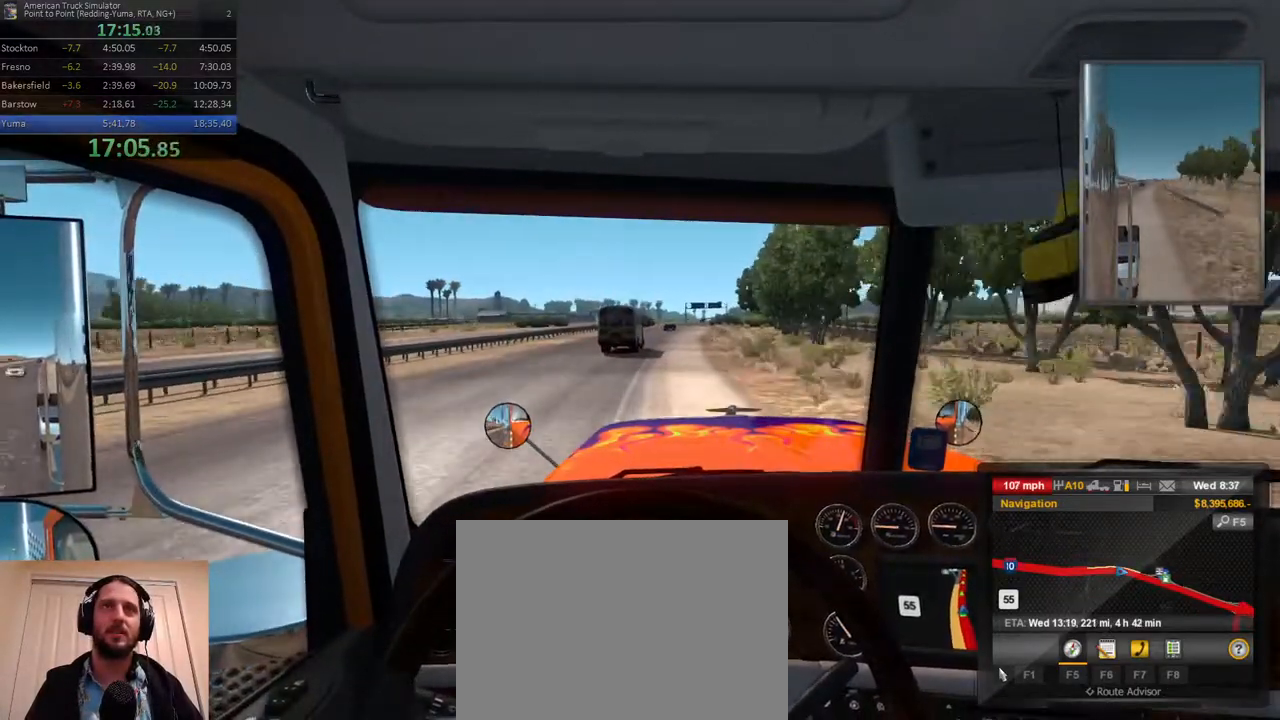
{"dt_ms": 500, "buttons": [], "left_stick": "center", "right_stick": "center", "events": [[50, "left_stick", "center"], [183, "left_stick", "right"], [400, "left_stick", "center"]]}
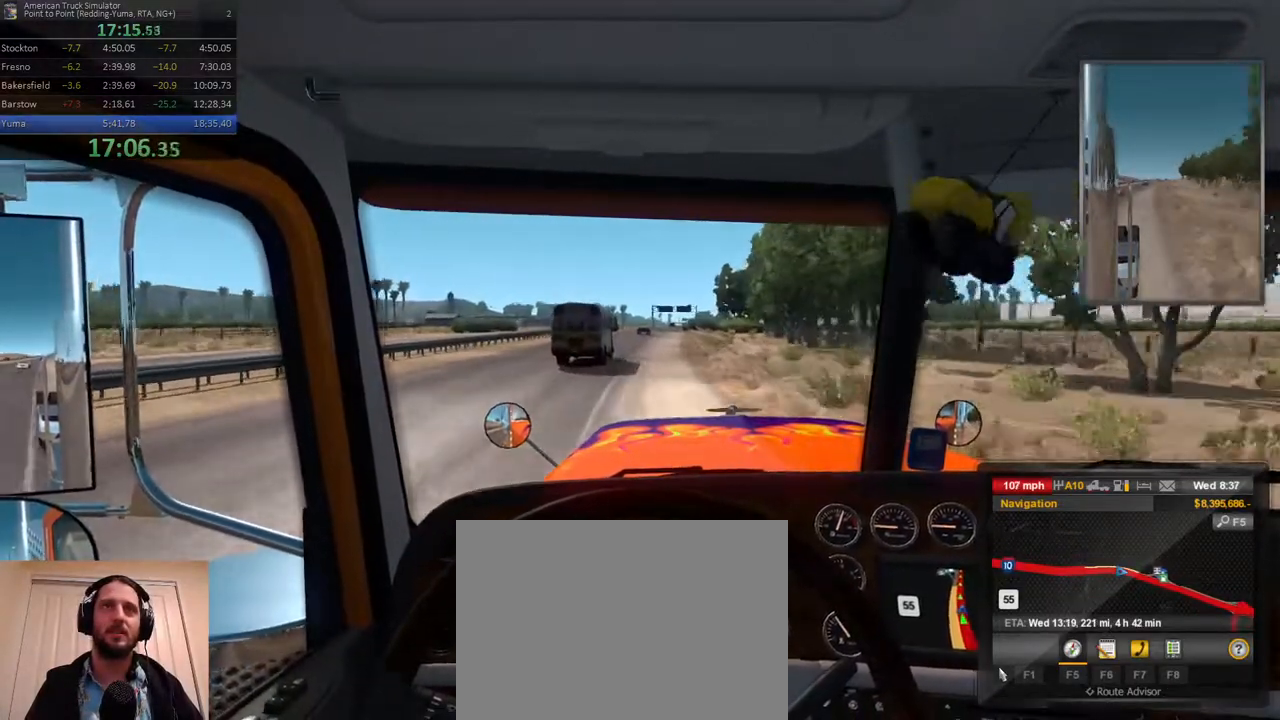
{"dt_ms": 500, "buttons": [], "left_stick": "center", "right_stick": "center", "events": [[117, "left_stick", "right"], [217, "left_stick", "center"]]}
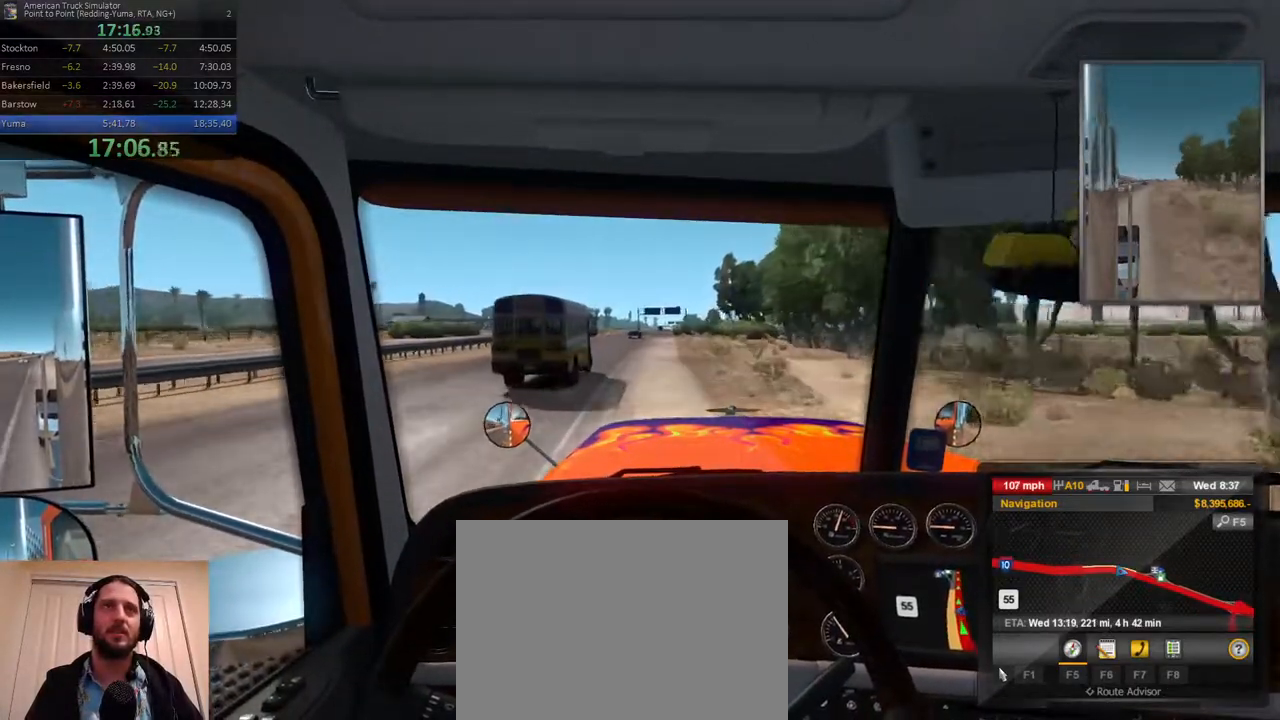
{"dt_ms": 1000, "buttons": [], "left_stick": "center", "right_stick": "center"}
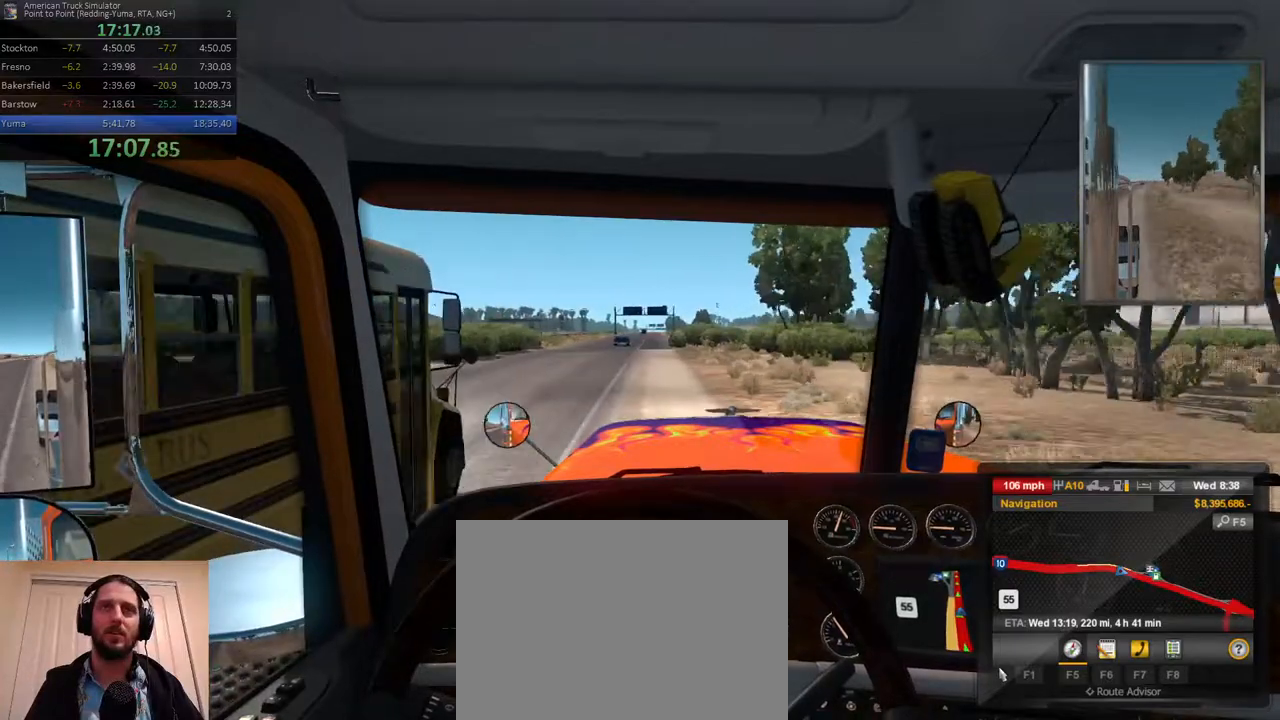
{"dt_ms": 500, "buttons": [], "left_stick": "center", "right_stick": "center", "events": []}
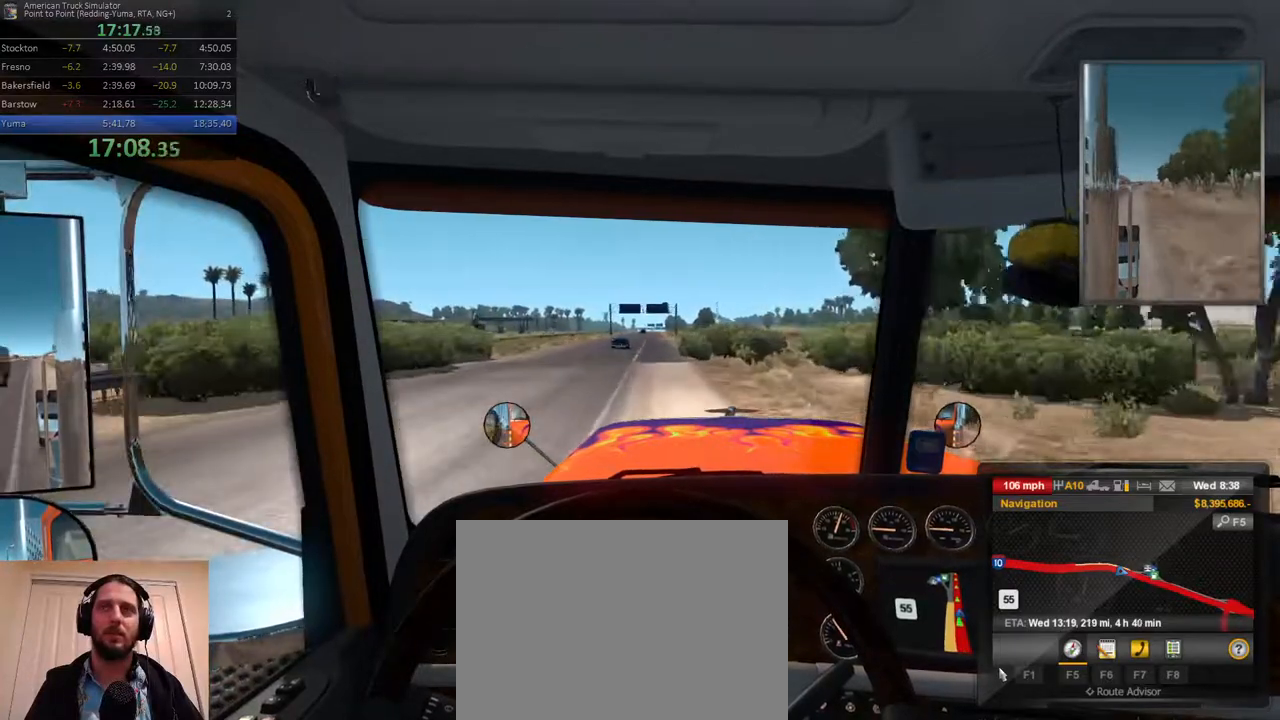
{"dt_ms": 500, "buttons": [], "left_stick": "center", "right_stick": "center", "events": [[250, "left_stick", "right"], [333, "left_stick", "center"]]}